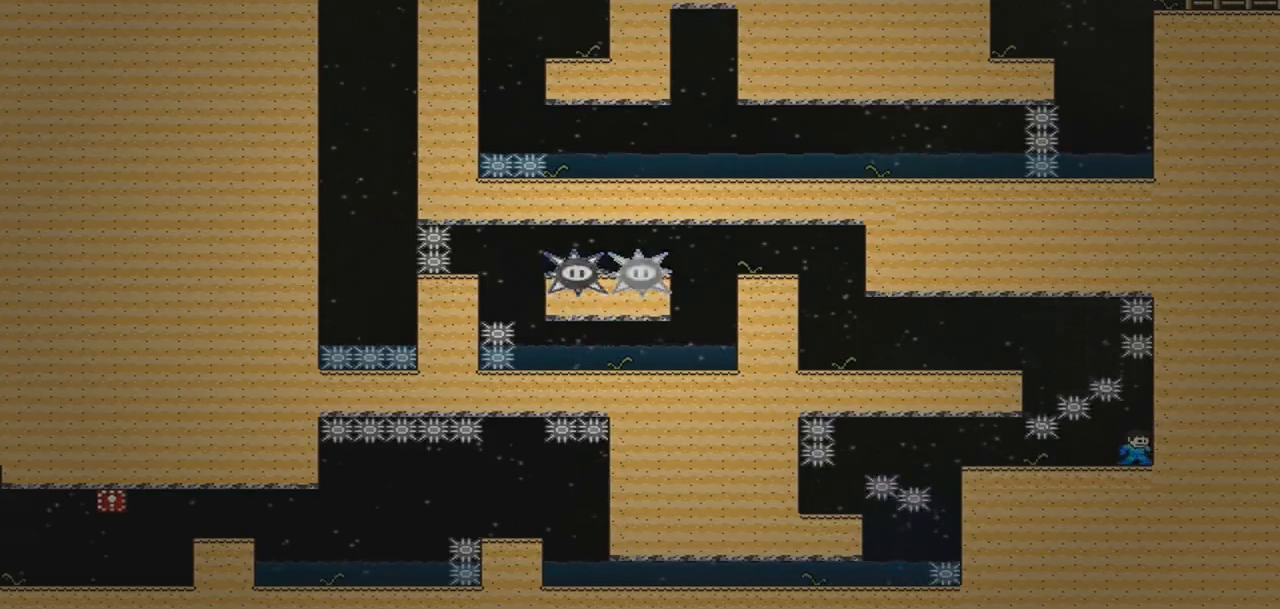
Gameplay with a controller (PlayStation layout); each line is a JSON object with the inputs held at the frame after it. "events" lists button and stick changes between this image and that frame as [ms after this image, input, new state], when the widget could be followed in between. Not read: L3 R3 left_stick right_stick.
{"buttons": ["DPAD_LEFT"], "events": [[300, "DPAD_LEFT", "down"]]}
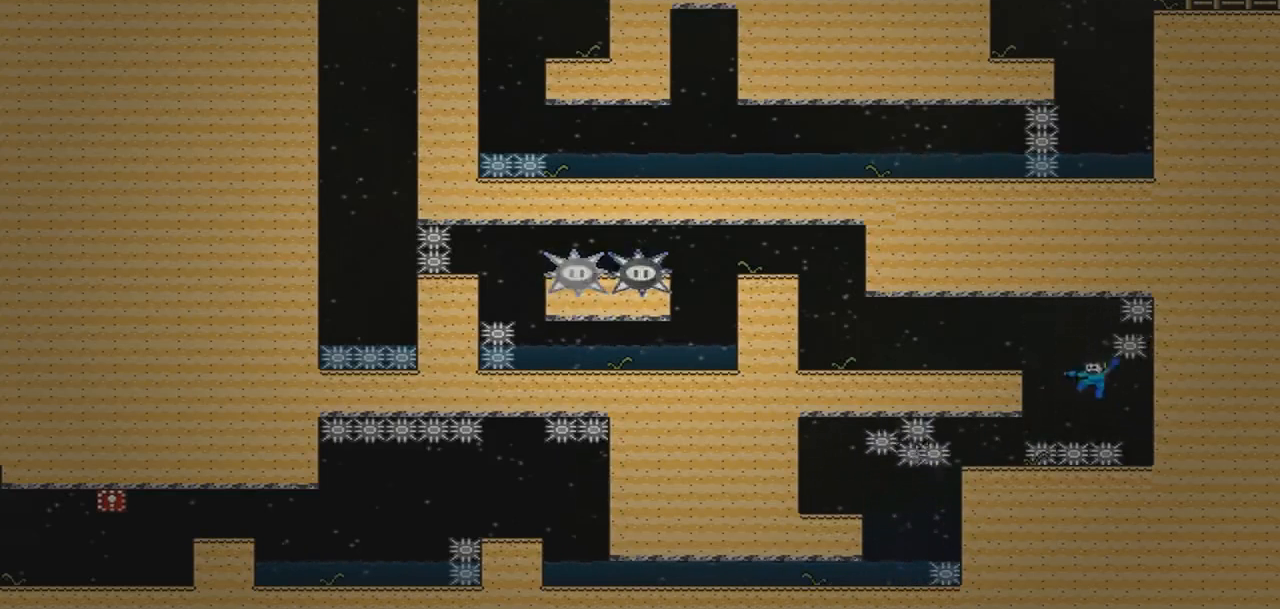
{"buttons": ["DPAD_LEFT"]}
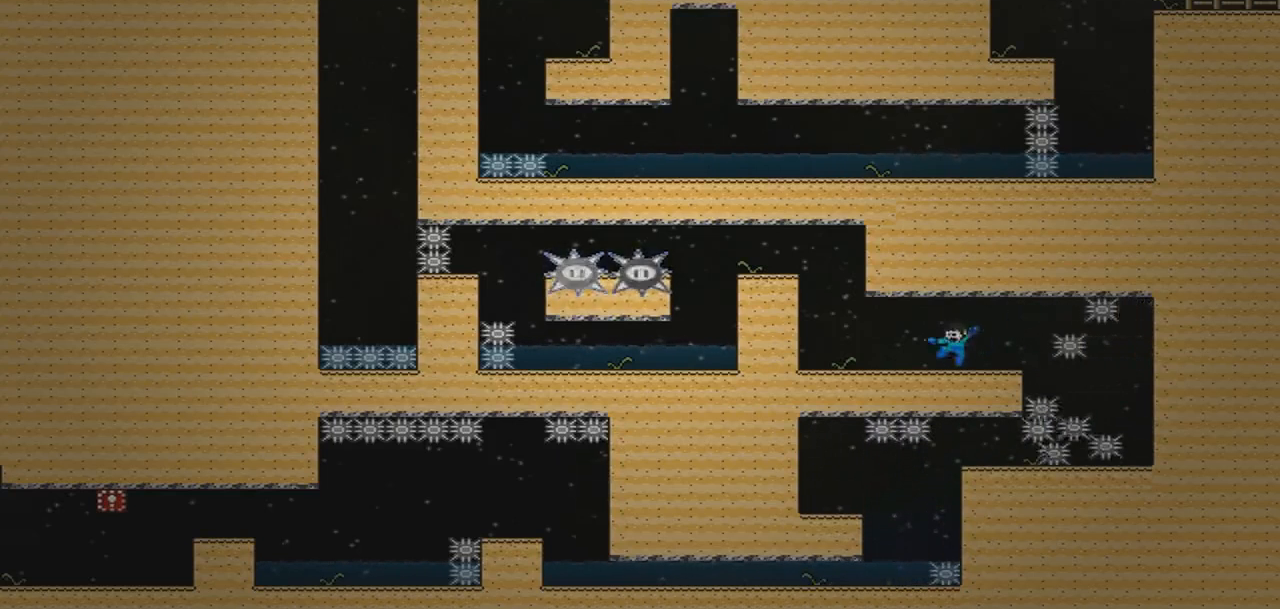
{"buttons": [], "events": [[400, "DPAD_LEFT", "up"]]}
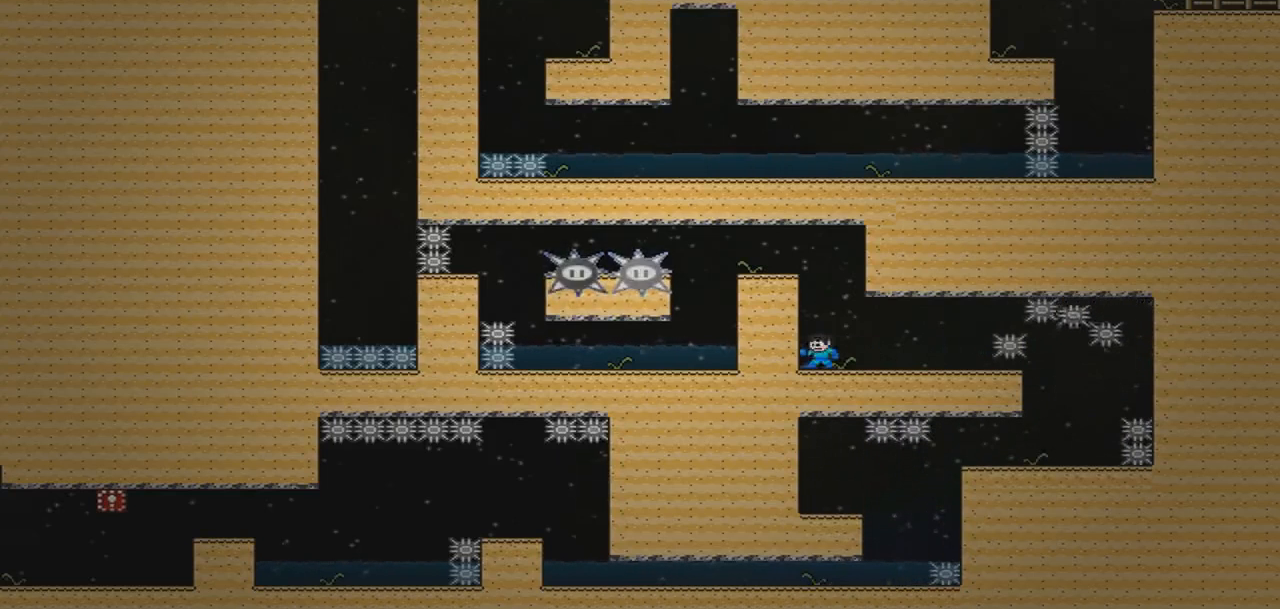
{"buttons": ["CROSS", "DPAD_LEFT"], "events": [[434, "DPAD_LEFT", "down"], [501, "CROSS", "down"]]}
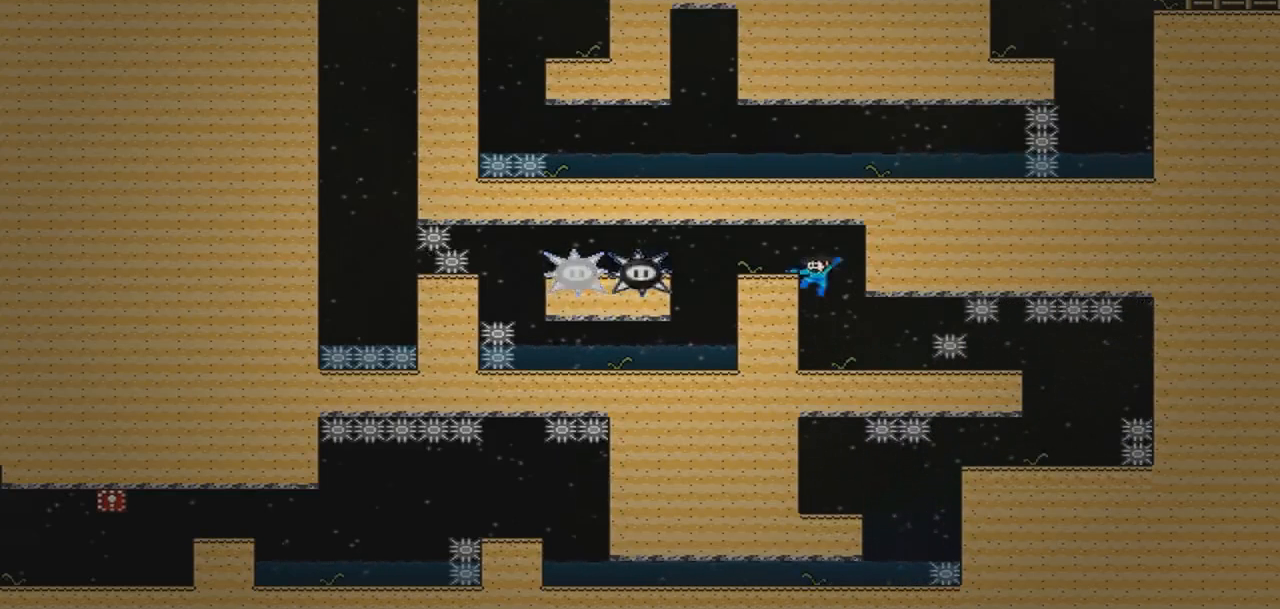
{"buttons": [], "events": [[167, "CROSS", "up"], [233, "DPAD_LEFT", "up"]]}
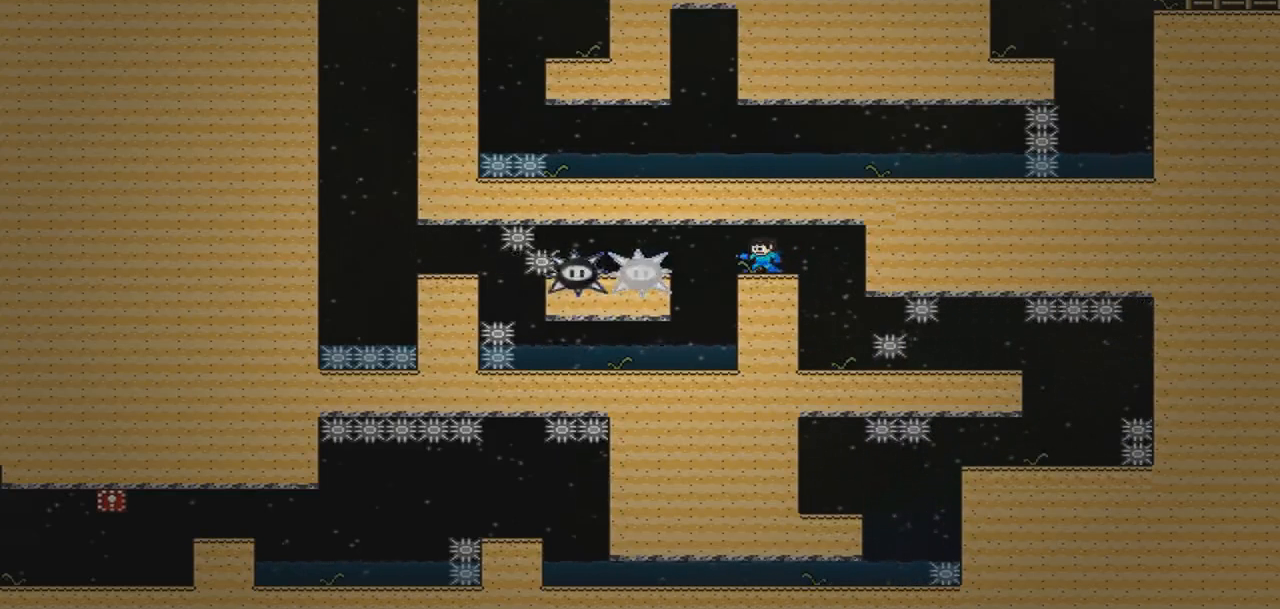
{"buttons": ["DPAD_RIGHT"], "events": [[267, "DPAD_LEFT", "down"], [434, "DPAD_LEFT", "up"], [467, "DPAD_RIGHT", "down"]]}
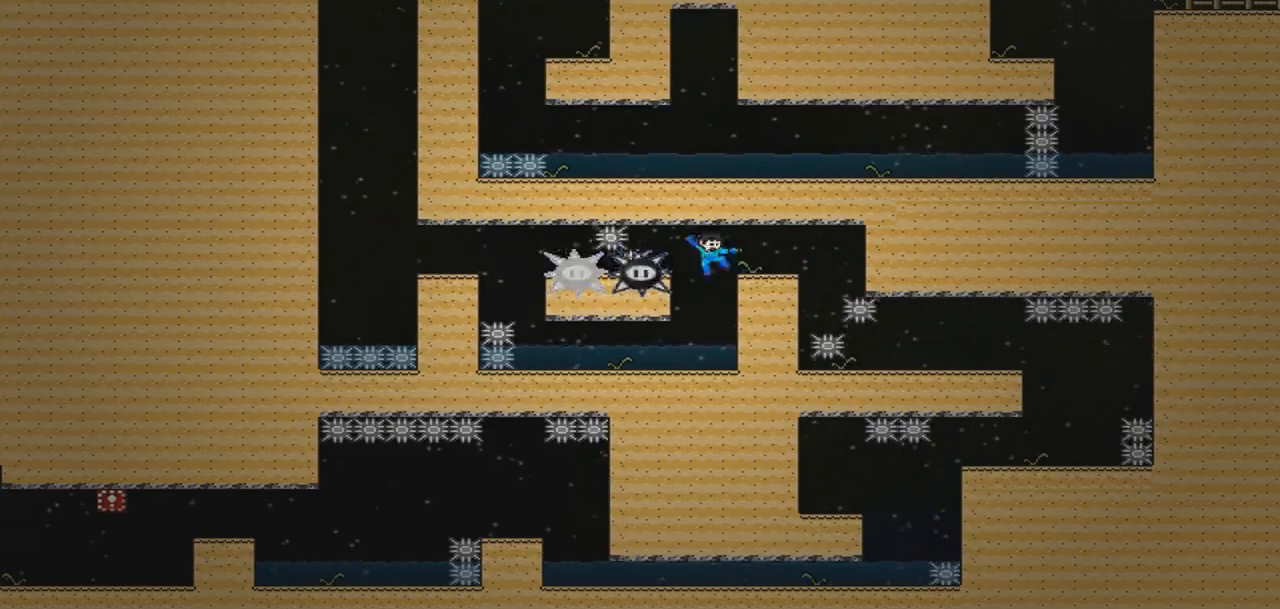
{"buttons": [], "events": [[167, "DPAD_RIGHT", "up"]]}
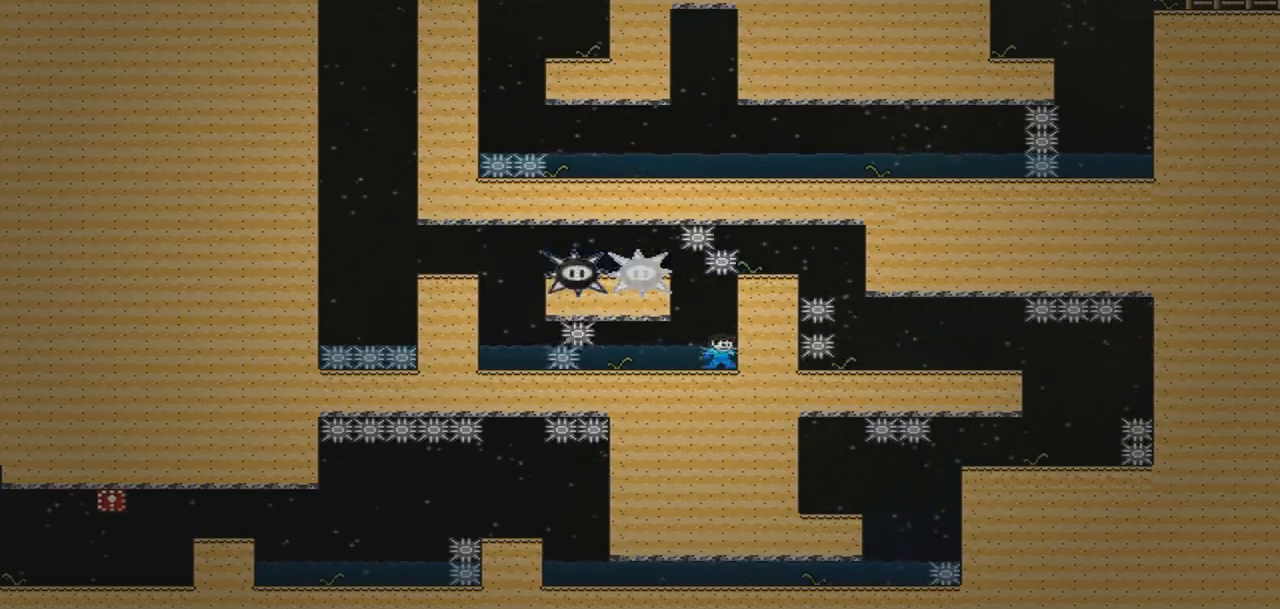
{"buttons": [], "events": [[267, "DPAD_LEFT", "down"], [334, "DPAD_LEFT", "up"]]}
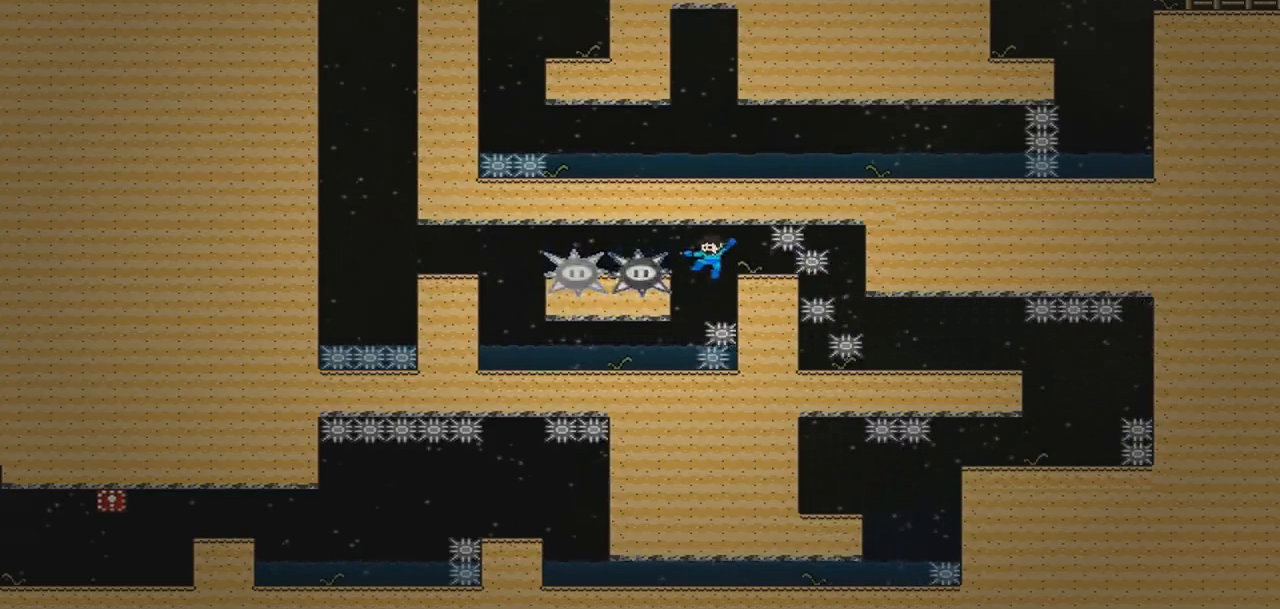
{"buttons": ["DPAD_LEFT"], "events": [[67, "DPAD_LEFT", "down"]]}
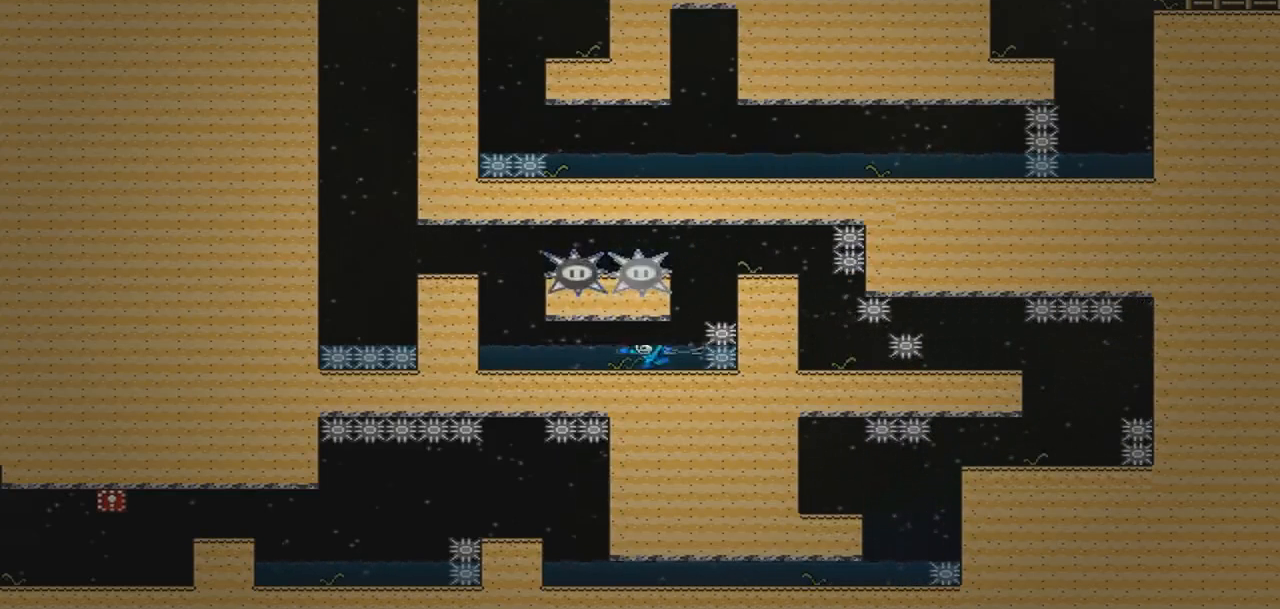
{"buttons": [], "events": [[501, "DPAD_LEFT", "up"]]}
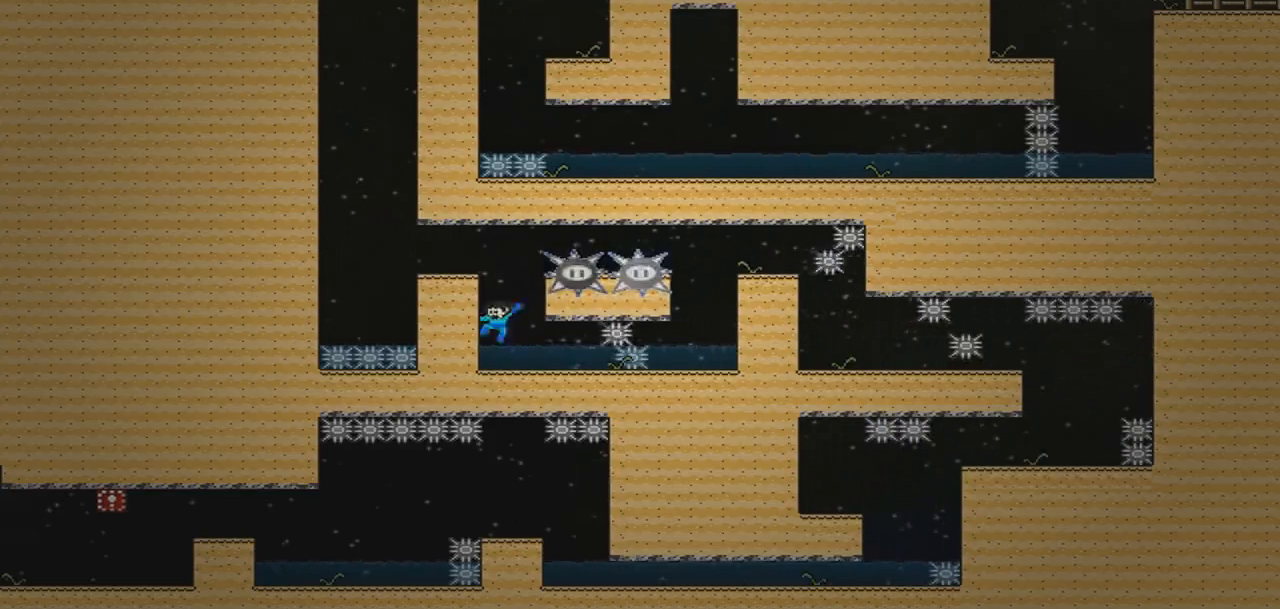
{"buttons": ["DPAD_LEFT"]}
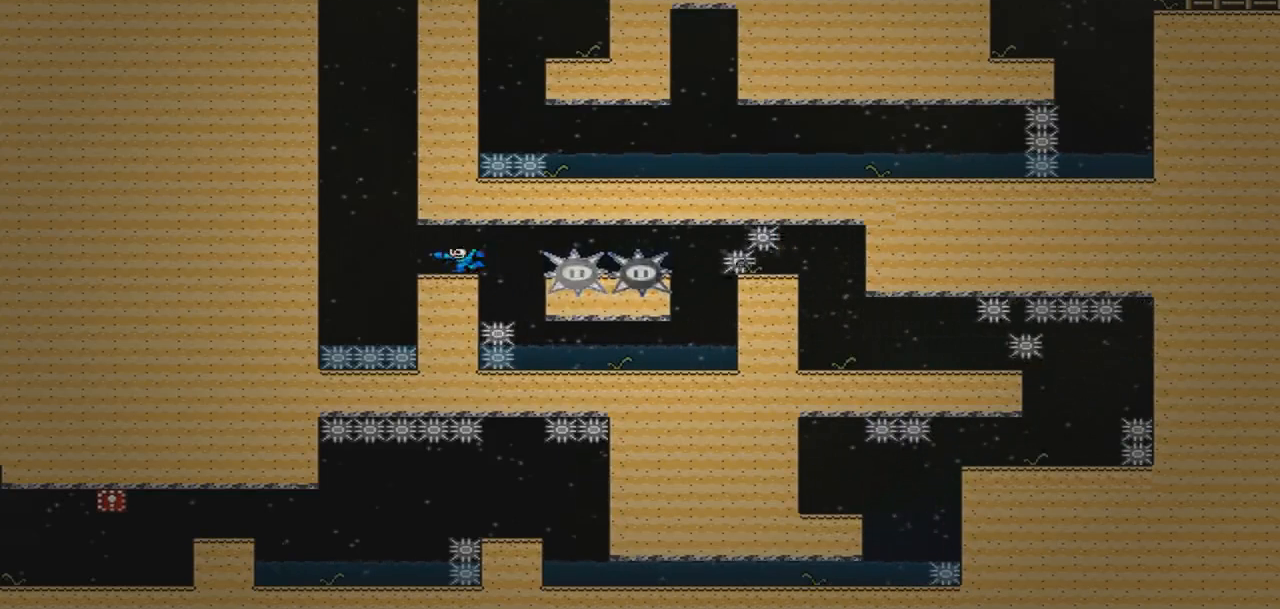
{"buttons": ["CROSS", "DPAD_LEFT"], "events": [[134, "CROSS", "down"], [301, "CROSS", "up"], [367, "CROSS", "down"]]}
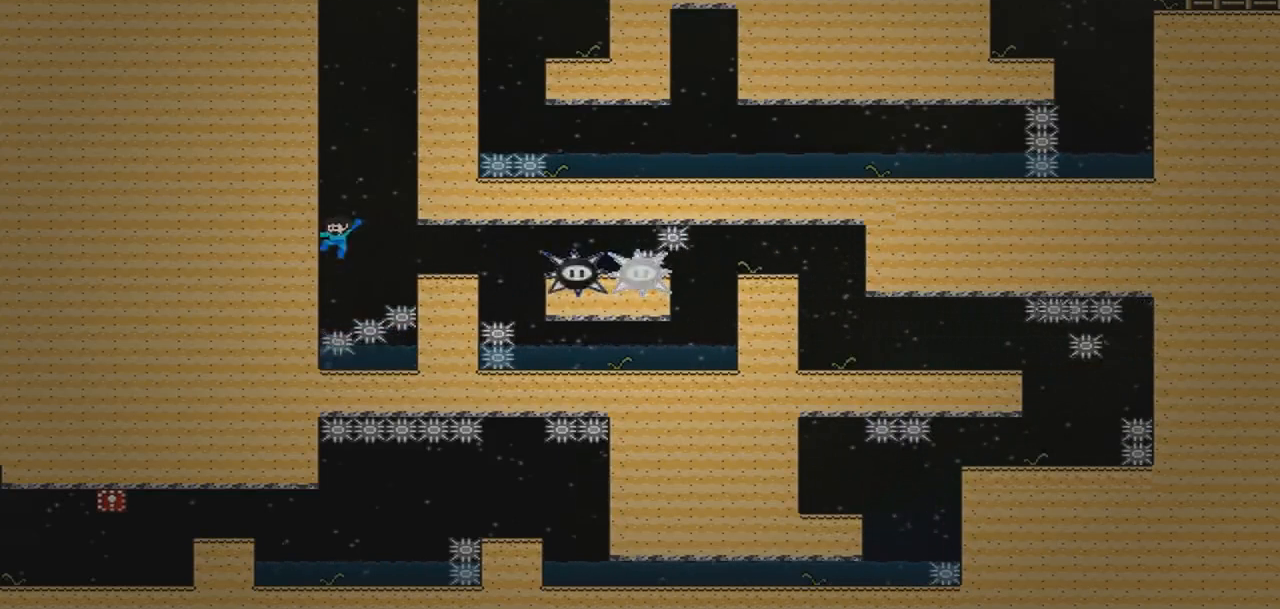
{"buttons": ["DPAD_RIGHT"], "events": [[200, "CROSS", "up"], [300, "CROSS", "down"], [333, "DPAD_LEFT", "up"], [333, "DPAD_RIGHT", "down"], [467, "CROSS", "up"]]}
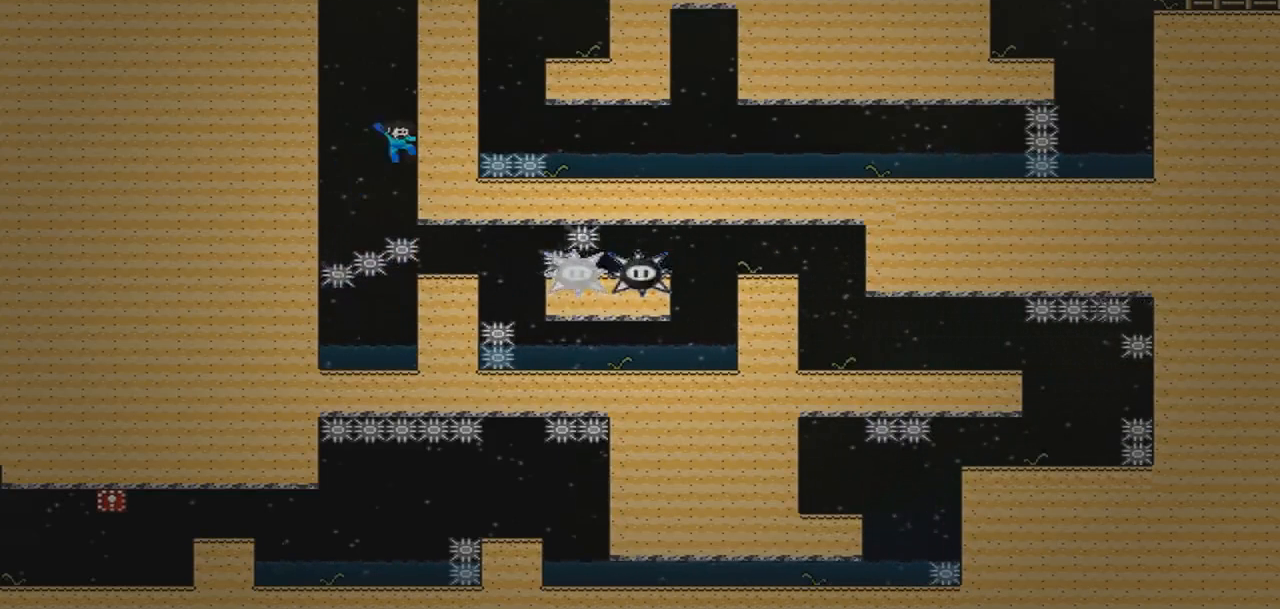
{"buttons": ["DPAD_RIGHT"], "events": [[167, "CROSS", "down"], [167, "DPAD_LEFT", "down"], [167, "DPAD_RIGHT", "up"], [467, "CROSS", "up"], [501, "DPAD_LEFT", "up"], [501, "DPAD_RIGHT", "down"]]}
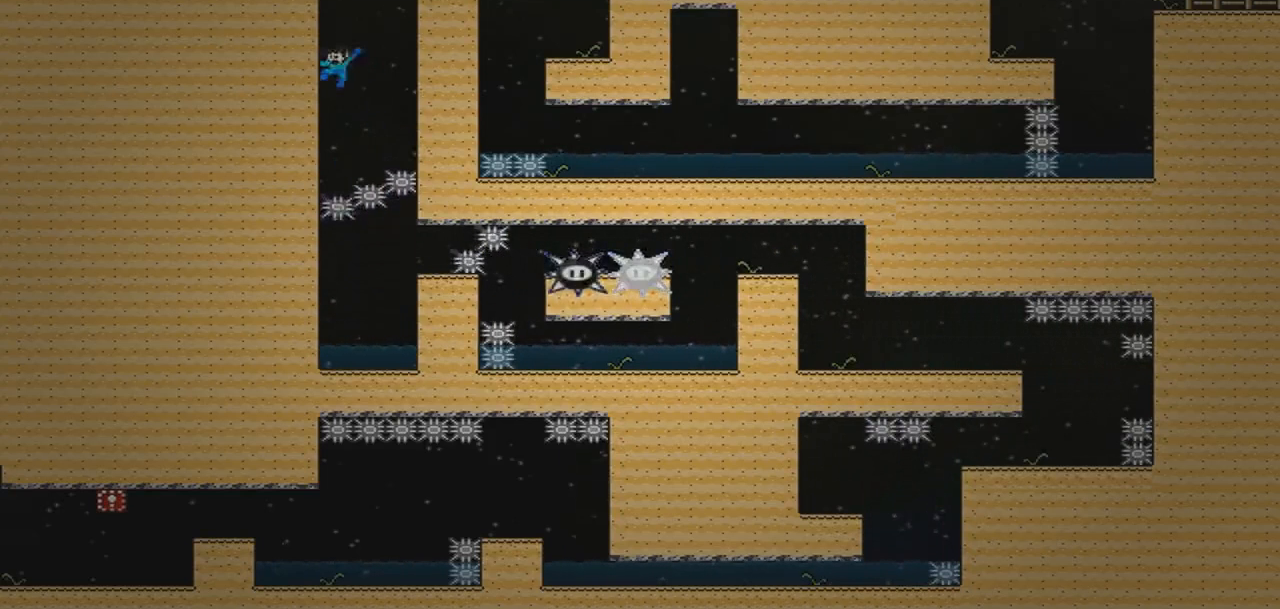
{"buttons": ["CROSS", "DPAD_RIGHT"], "events": [[67, "CROSS", "down"], [367, "CROSS", "up"], [434, "CROSS", "down"]]}
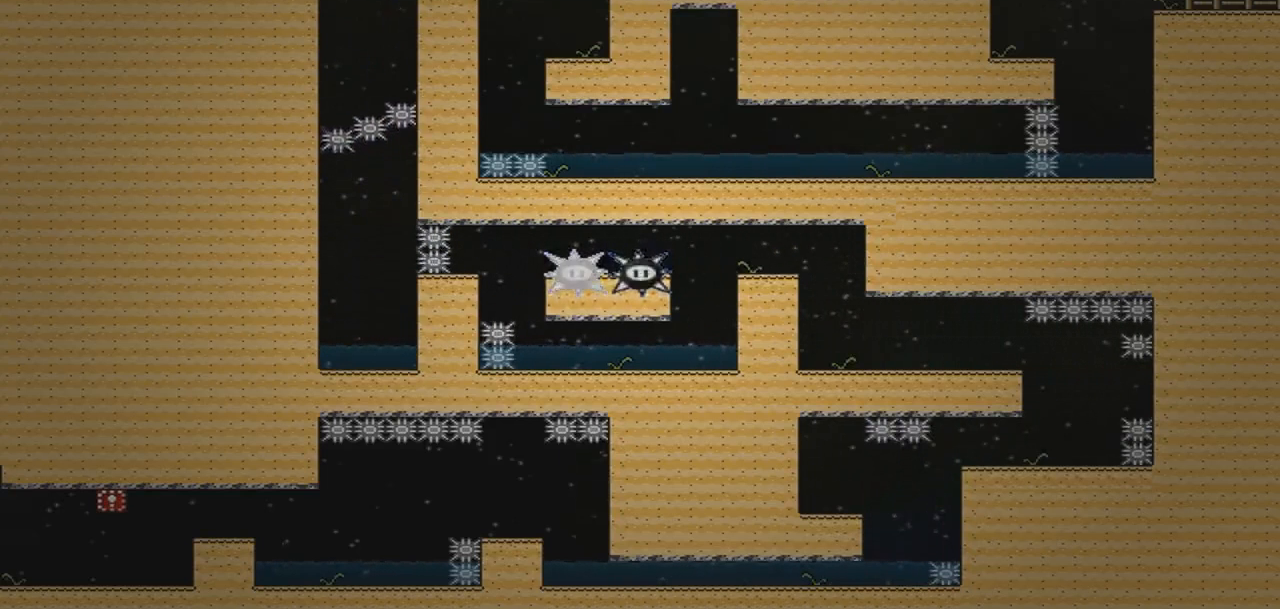
{"buttons": ["DPAD_RIGHT"], "events": [[167, "CROSS", "up"]]}
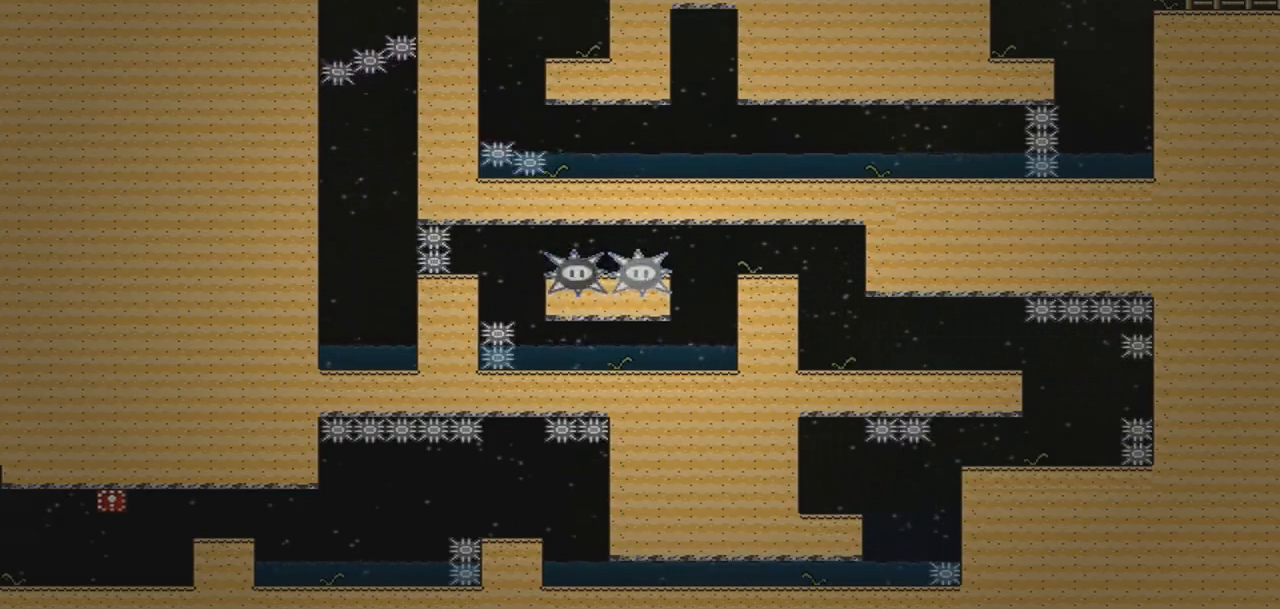
{"buttons": [], "events": [[500, "DPAD_RIGHT", "up"]]}
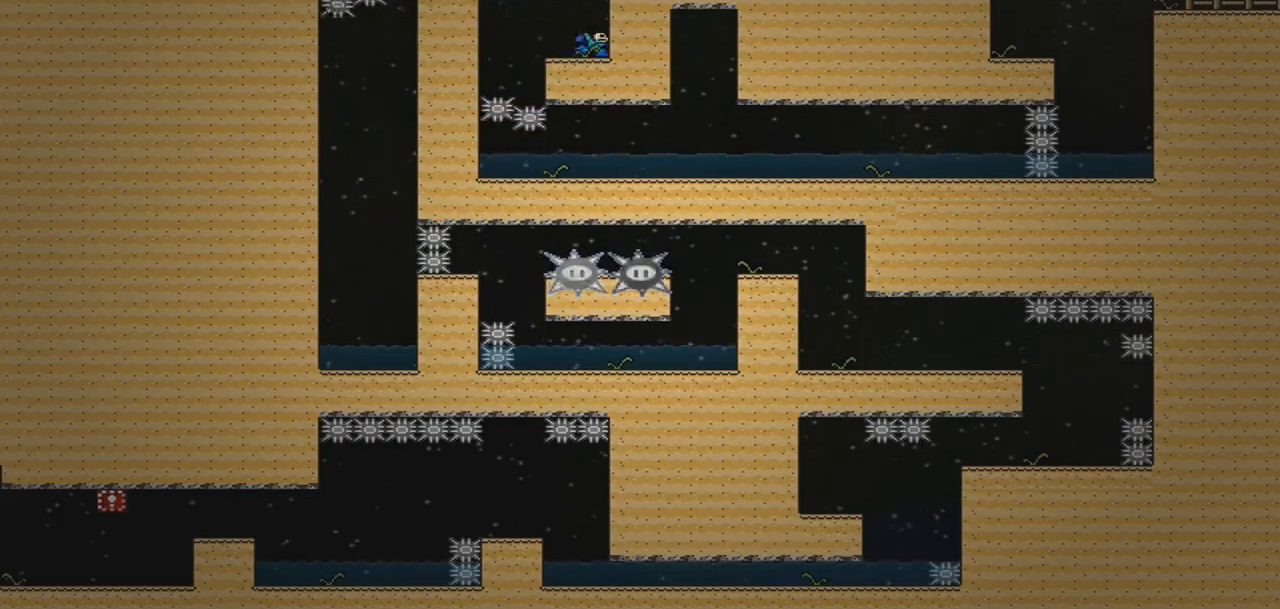
{"buttons": [], "events": []}
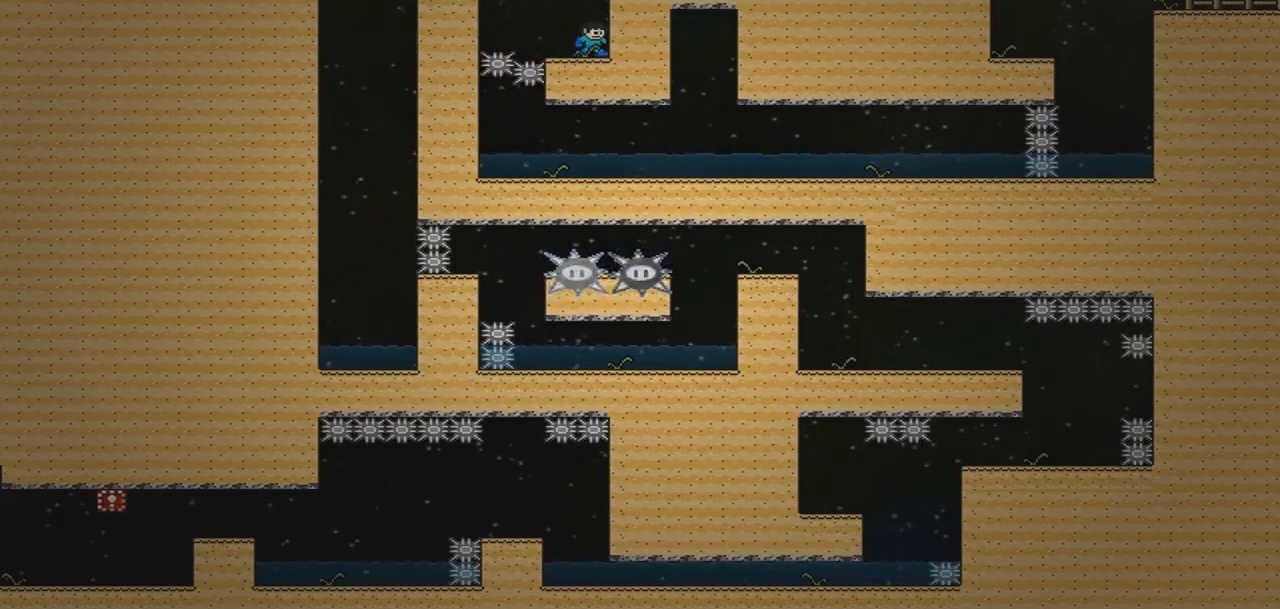
{"buttons": [], "events": []}
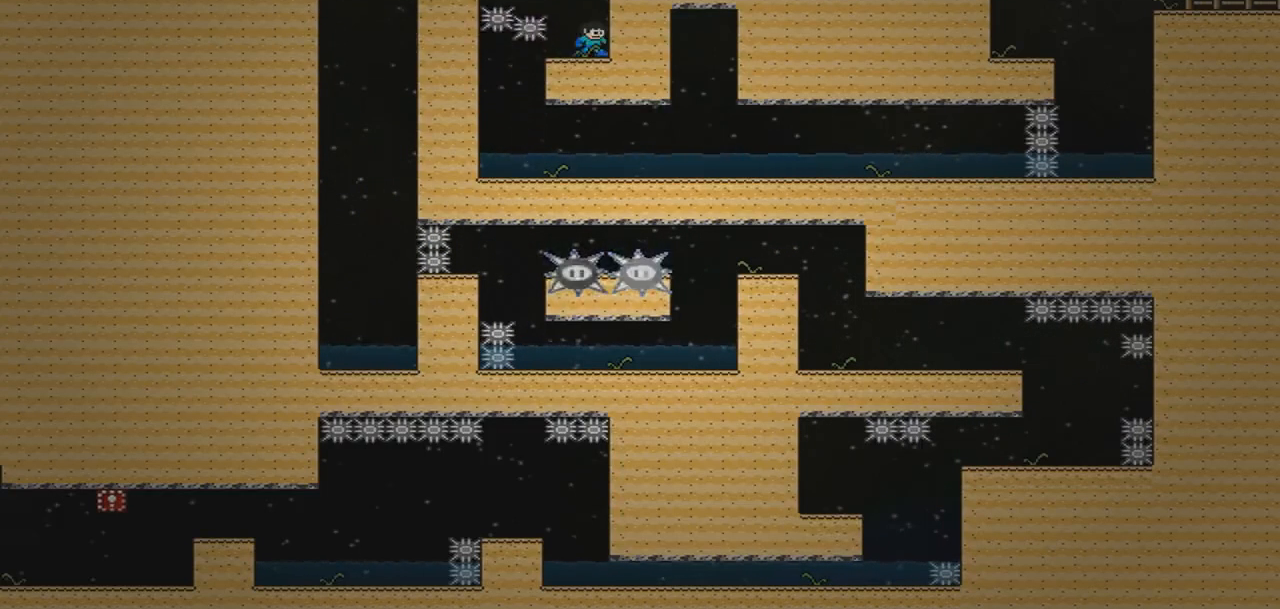
{"buttons": ["DPAD_LEFT"], "events": [[301, "DPAD_LEFT", "down"]]}
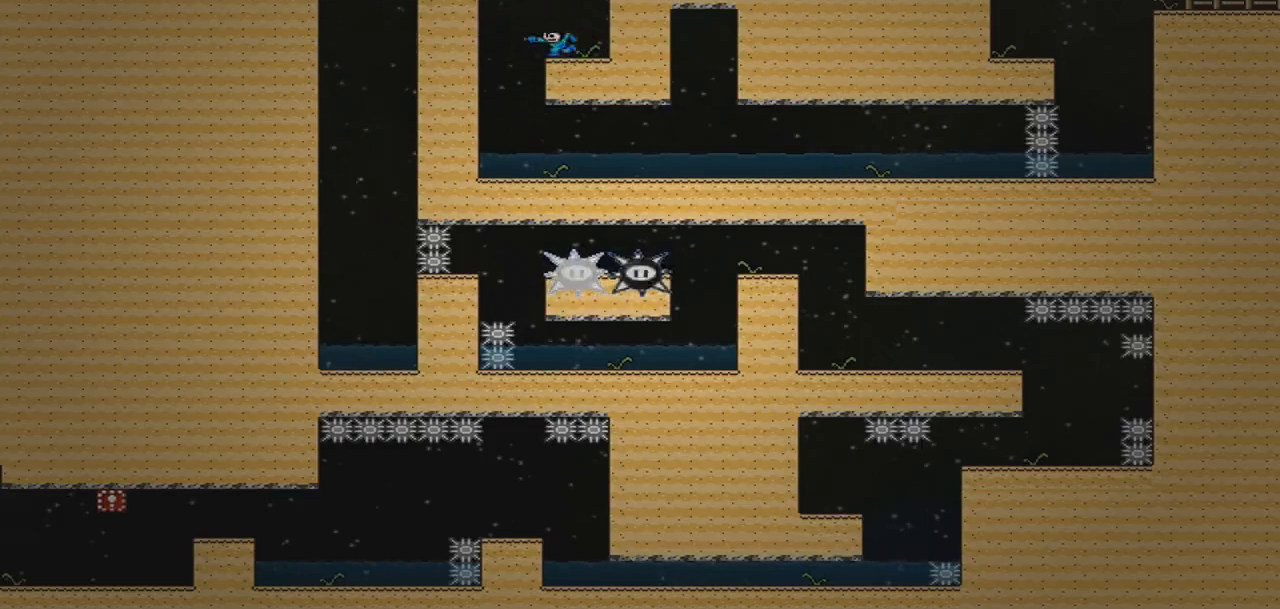
{"buttons": ["DPAD_RIGHT"], "events": [[167, "DPAD_LEFT", "up"], [200, "DPAD_RIGHT", "down"]]}
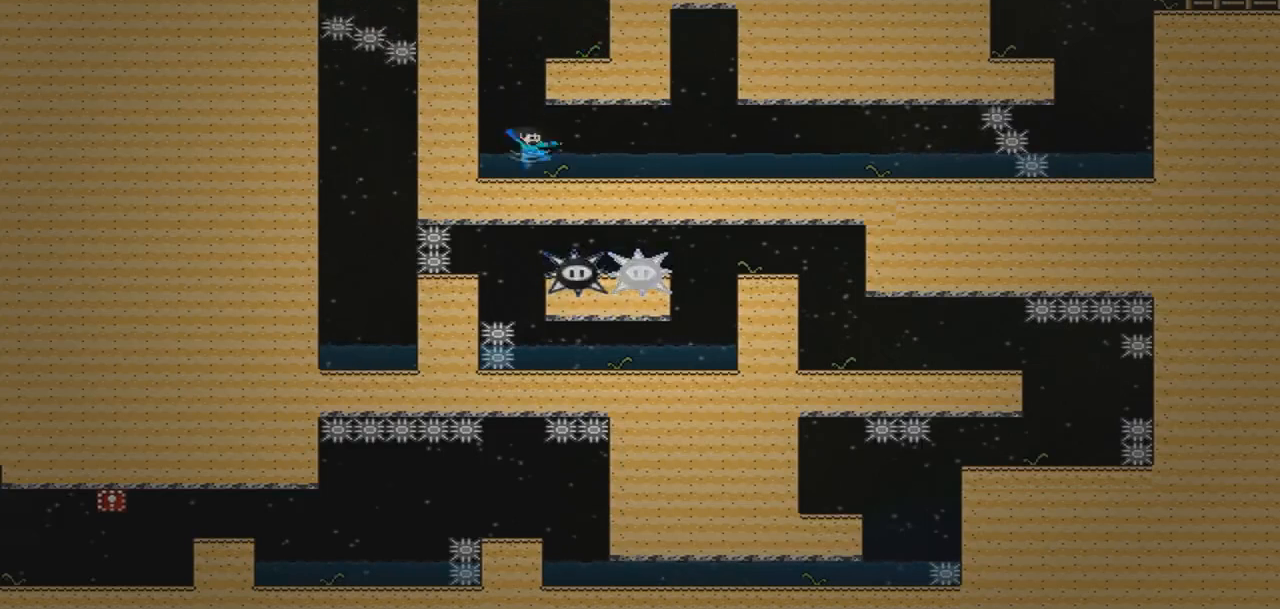
{"buttons": ["DPAD_LEFT"], "events": [[467, "DPAD_RIGHT", "up"], [501, "DPAD_LEFT", "down"]]}
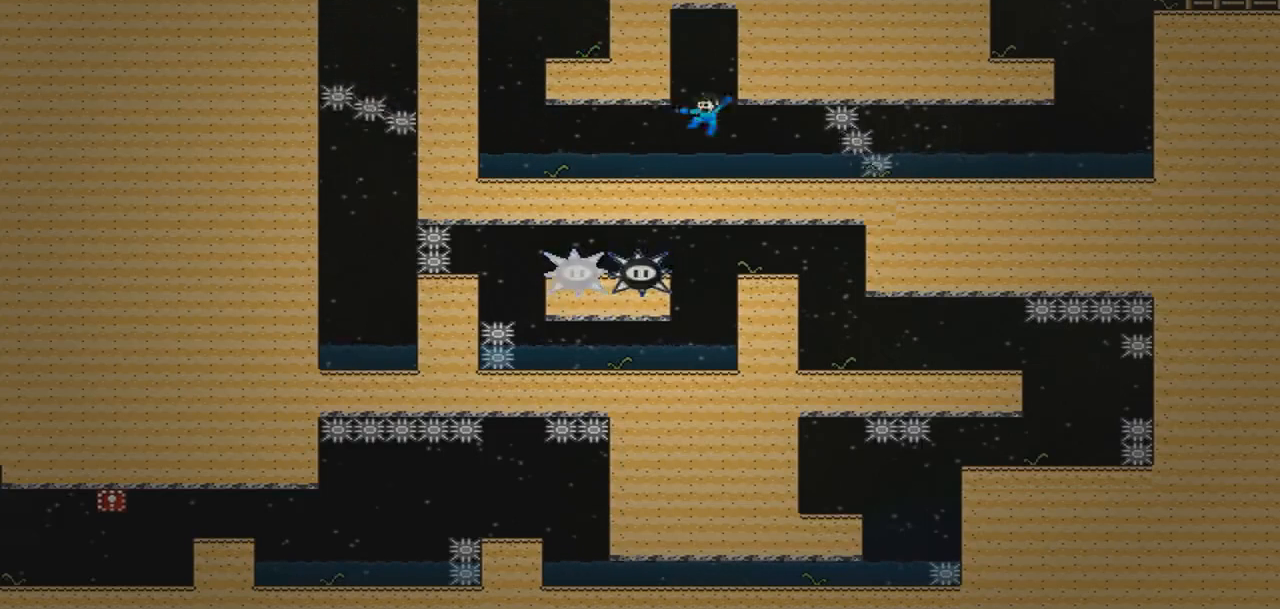
{"buttons": ["DPAD_RIGHT"], "events": [[367, "DPAD_LEFT", "up"], [400, "DPAD_RIGHT", "down"]]}
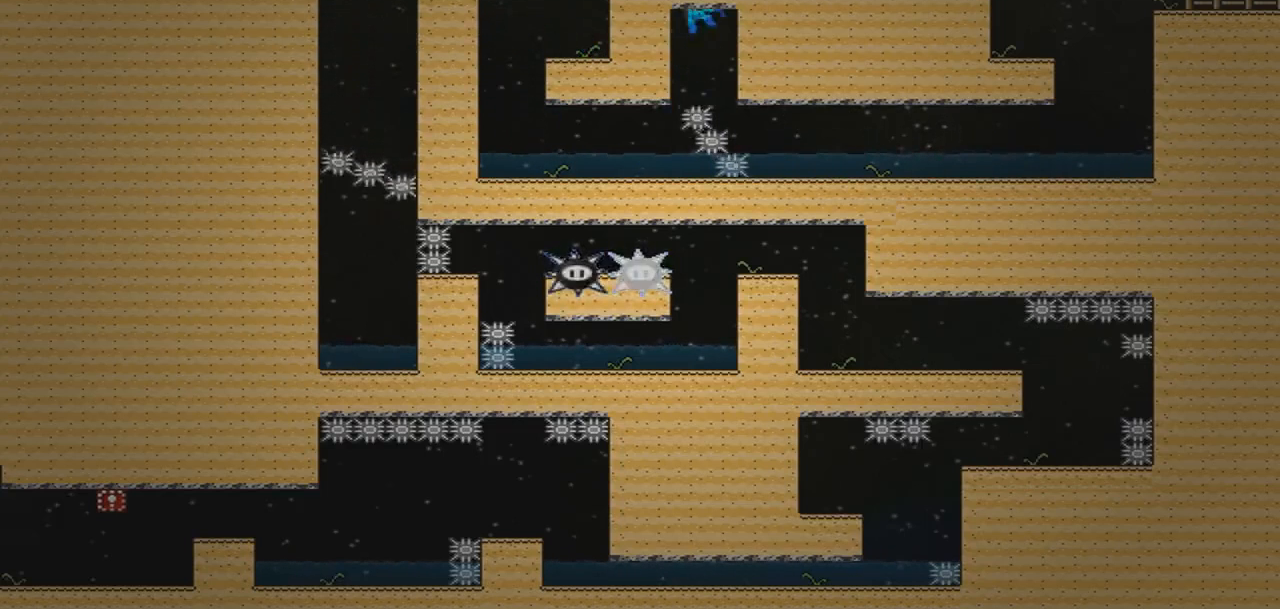
{"buttons": ["DPAD_RIGHT"], "events": []}
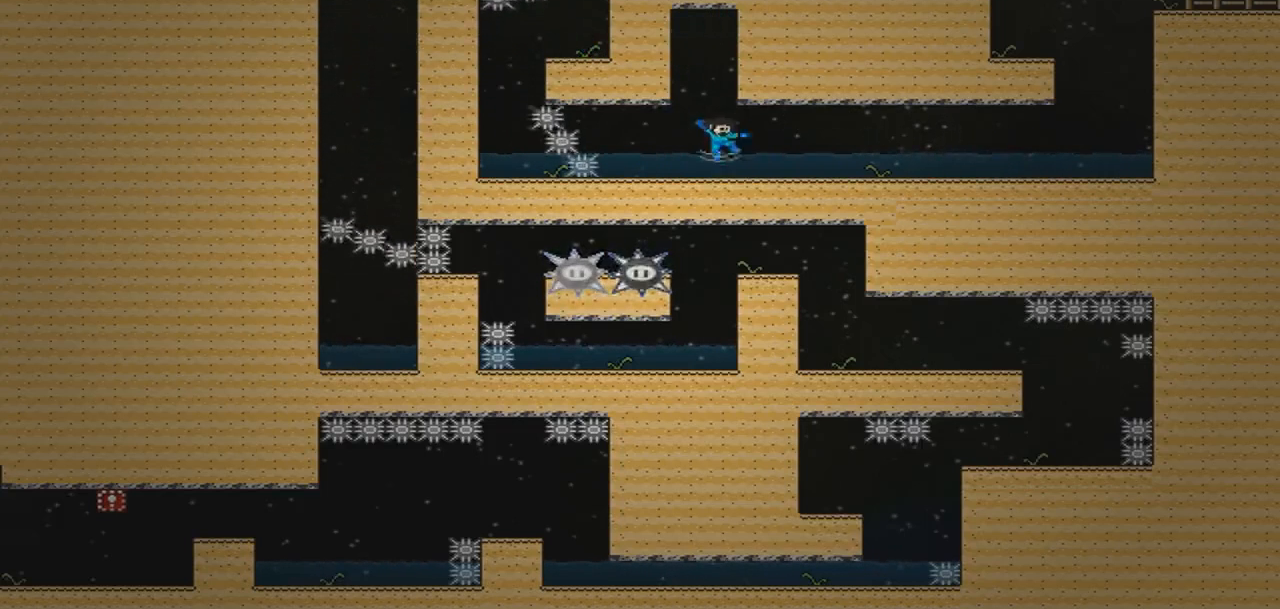
{"buttons": ["DPAD_RIGHT"], "events": []}
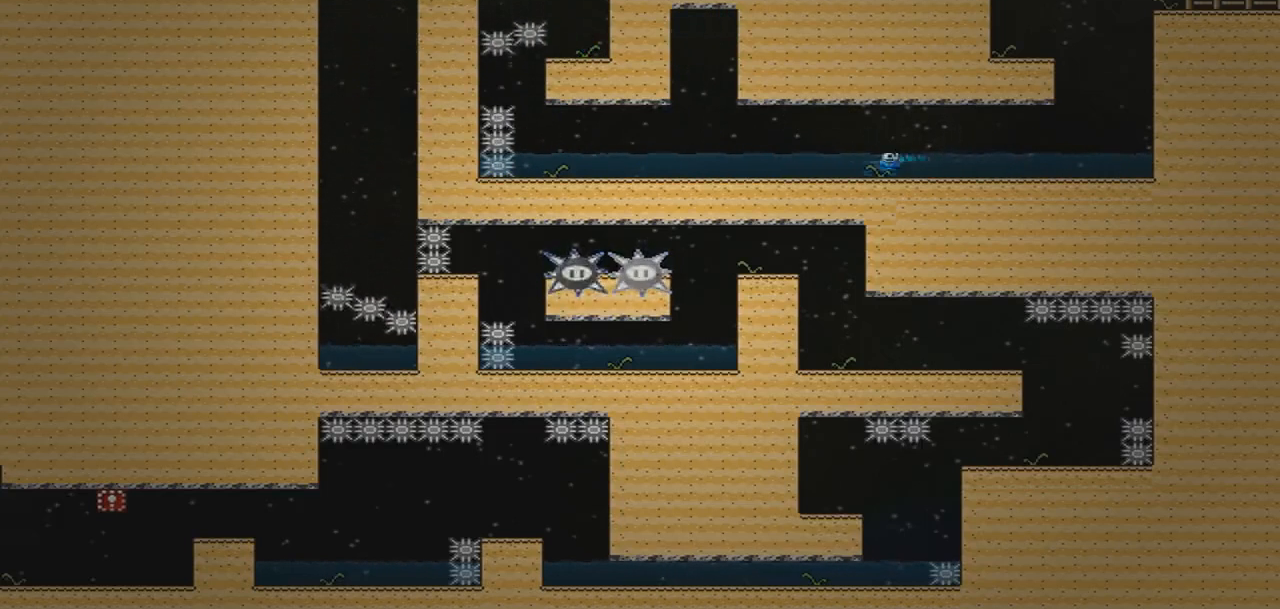
{"buttons": ["DPAD_RIGHT"], "events": []}
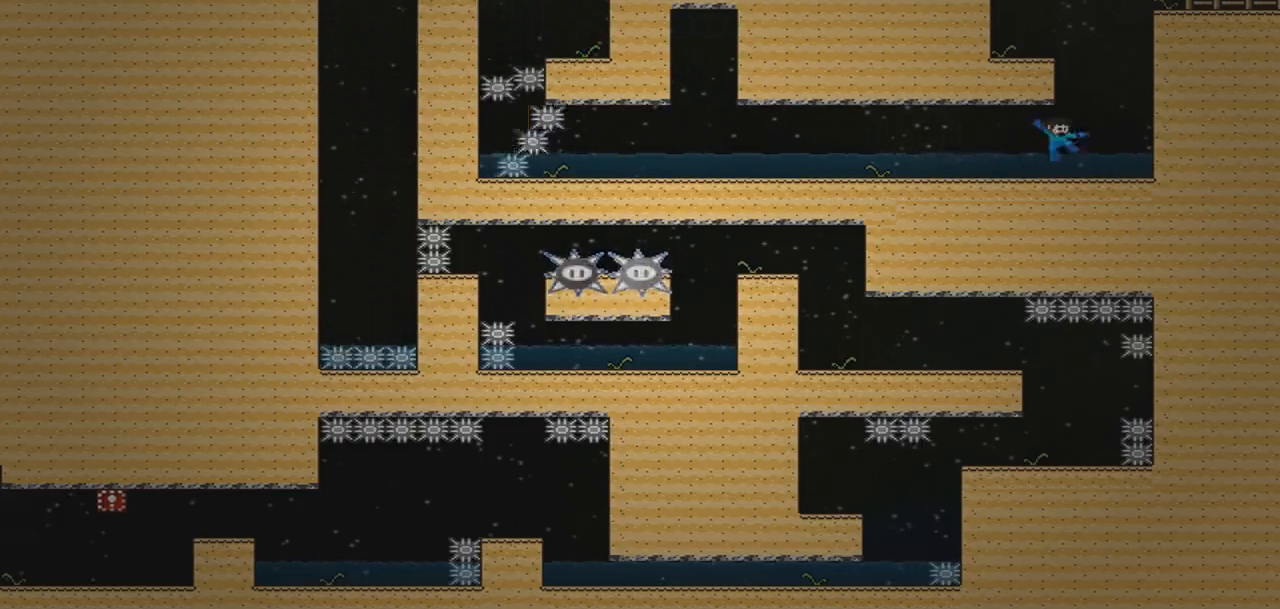
{"buttons": ["CROSS", "DPAD_RIGHT"]}
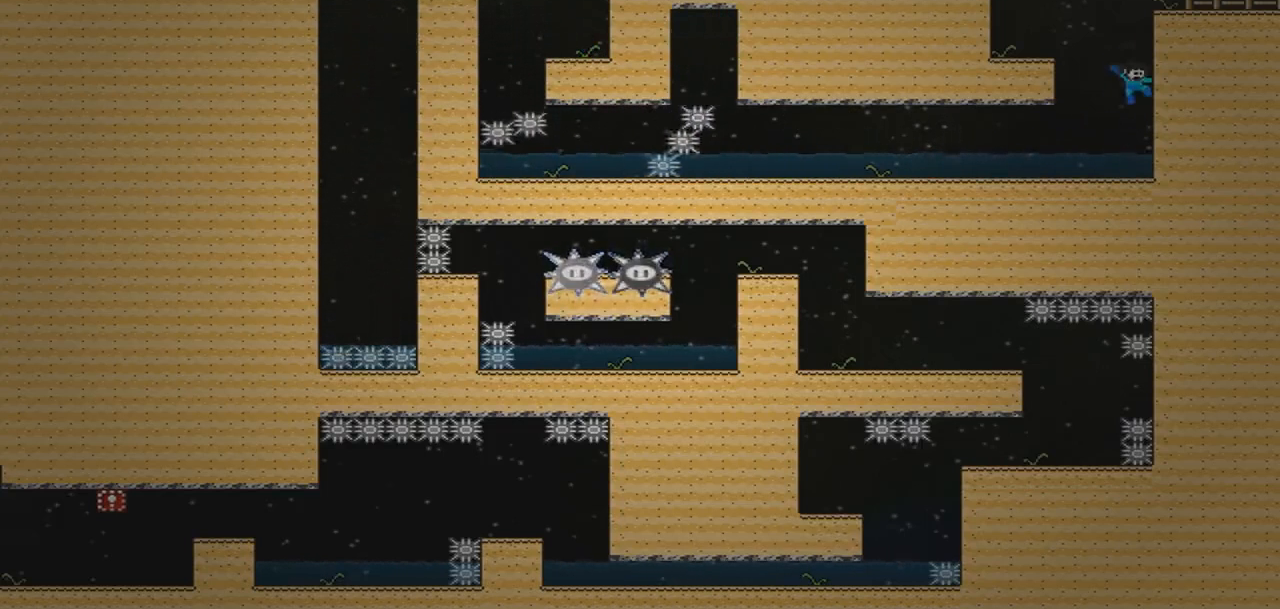
{"buttons": ["CROSS", "DPAD_RIGHT"], "events": []}
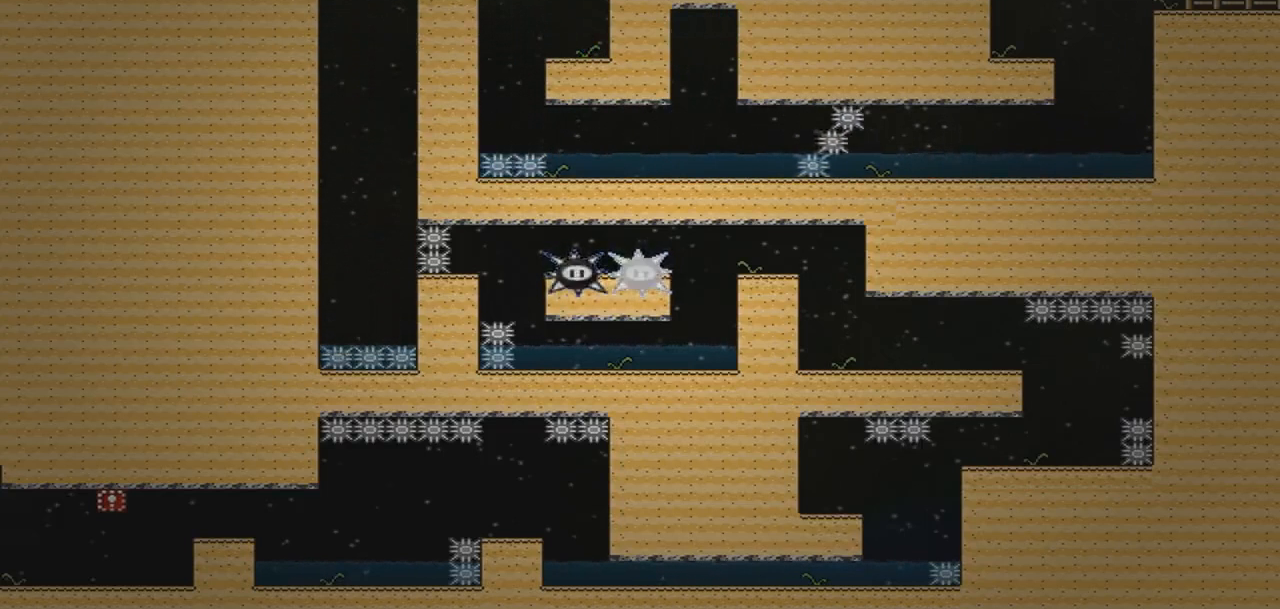
{"buttons": [], "events": [[133, "CROSS", "up"], [400, "DPAD_RIGHT", "up"]]}